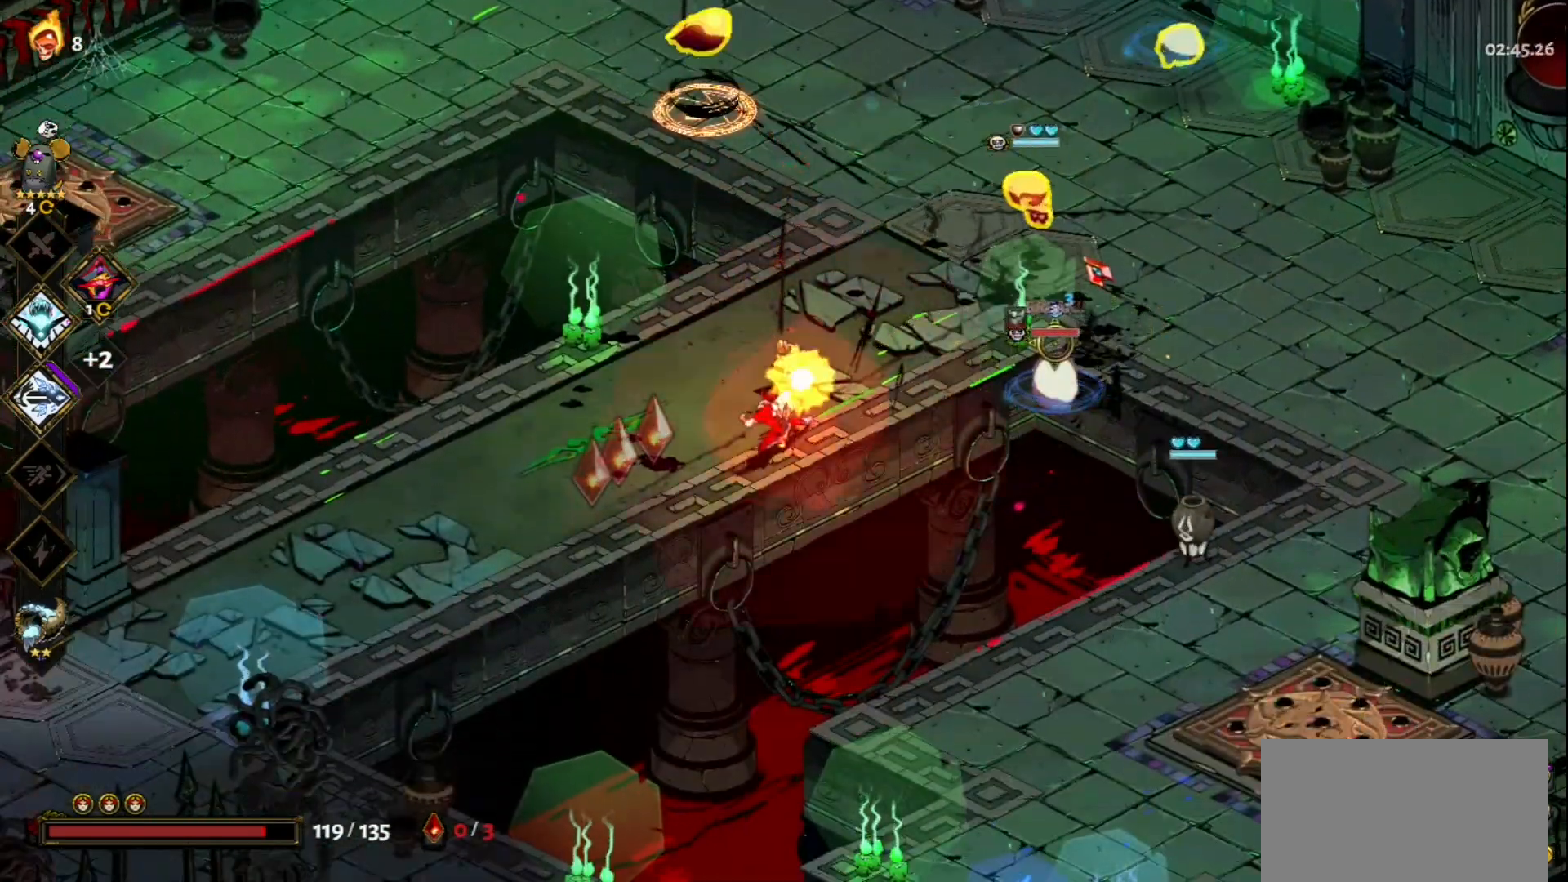
Gameplay with keyboard and mouse; each line is a JSON object with the keys and mouse buttons held at the frame after it. "events" lists presses ("down") and releases ("up") of "a", "d", "e", "f", "q", "s", "space", "w", "mouse_left" and "mouse_right" between this image and that frame as [ms after this image, input, new state], when the widget could be followed in between. "mouse_left", "mouse_right" = the "left", "right" buttons of the "mouse" list. No other keys are recorded. Not read: mouse_move.
{"keys": ["a"], "mouse": [], "events": [[33, "mouse_left", "up"], [33, "mouse_right", "down"], [67, "a", "down"], [67, "mouse_right", "up"], [167, "mouse_right", "down"], [167, "space", "down"], [267, "mouse_right", "up"], [267, "space", "up"], [317, "mouse_right", "down"], [350, "space", "down"], [450, "mouse_right", "up"], [450, "space", "up"]]}
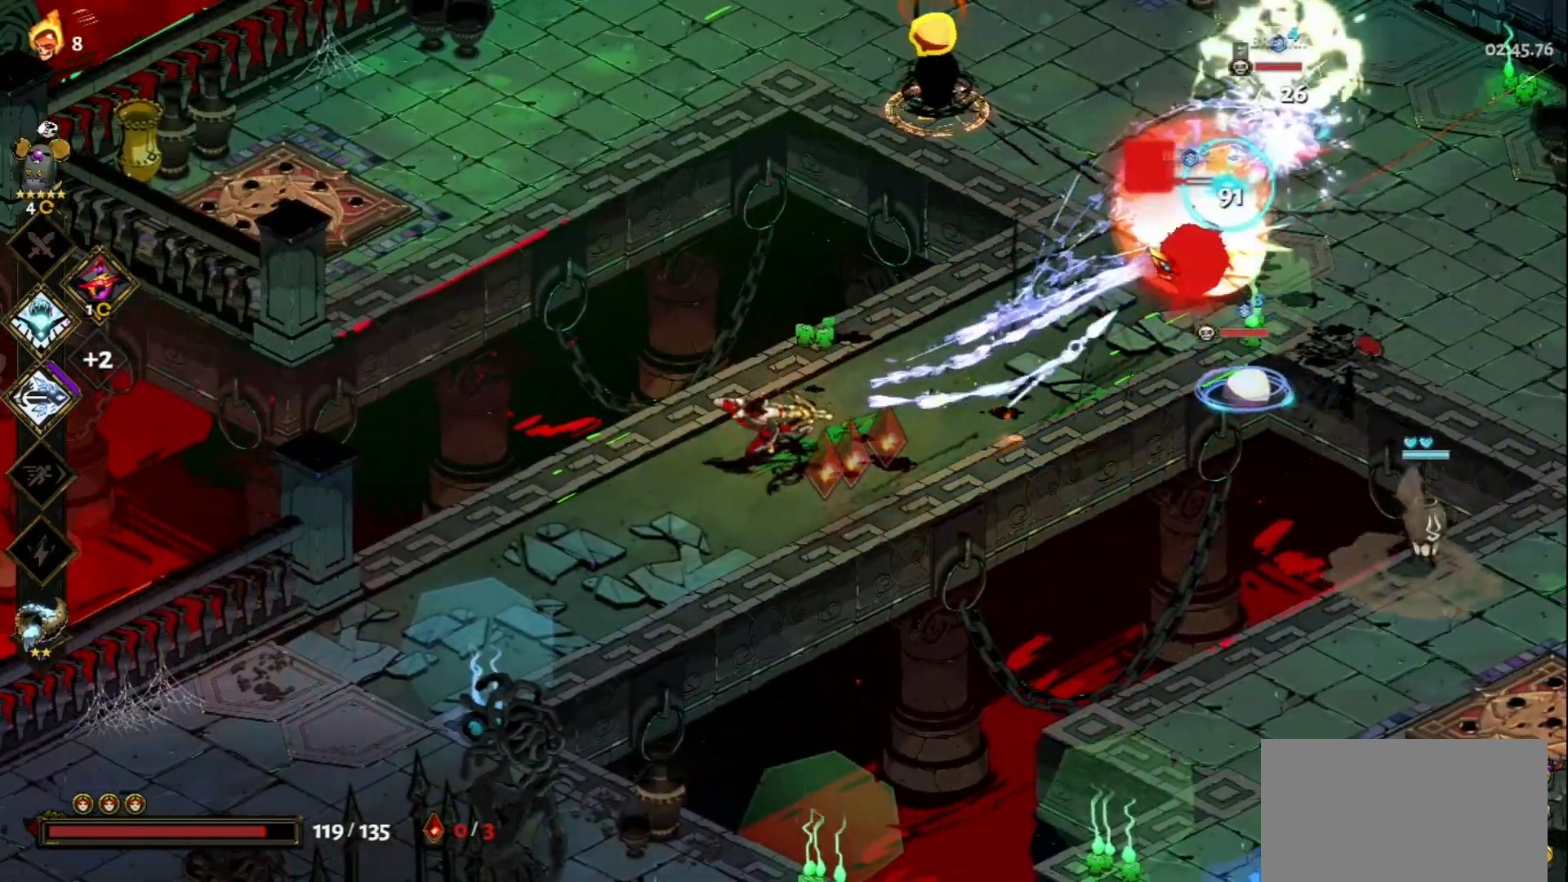
{"keys": ["s"], "mouse": ["left"], "events": [[83, "a", "up"], [183, "s", "down"], [283, "mouse_left", "down"]]}
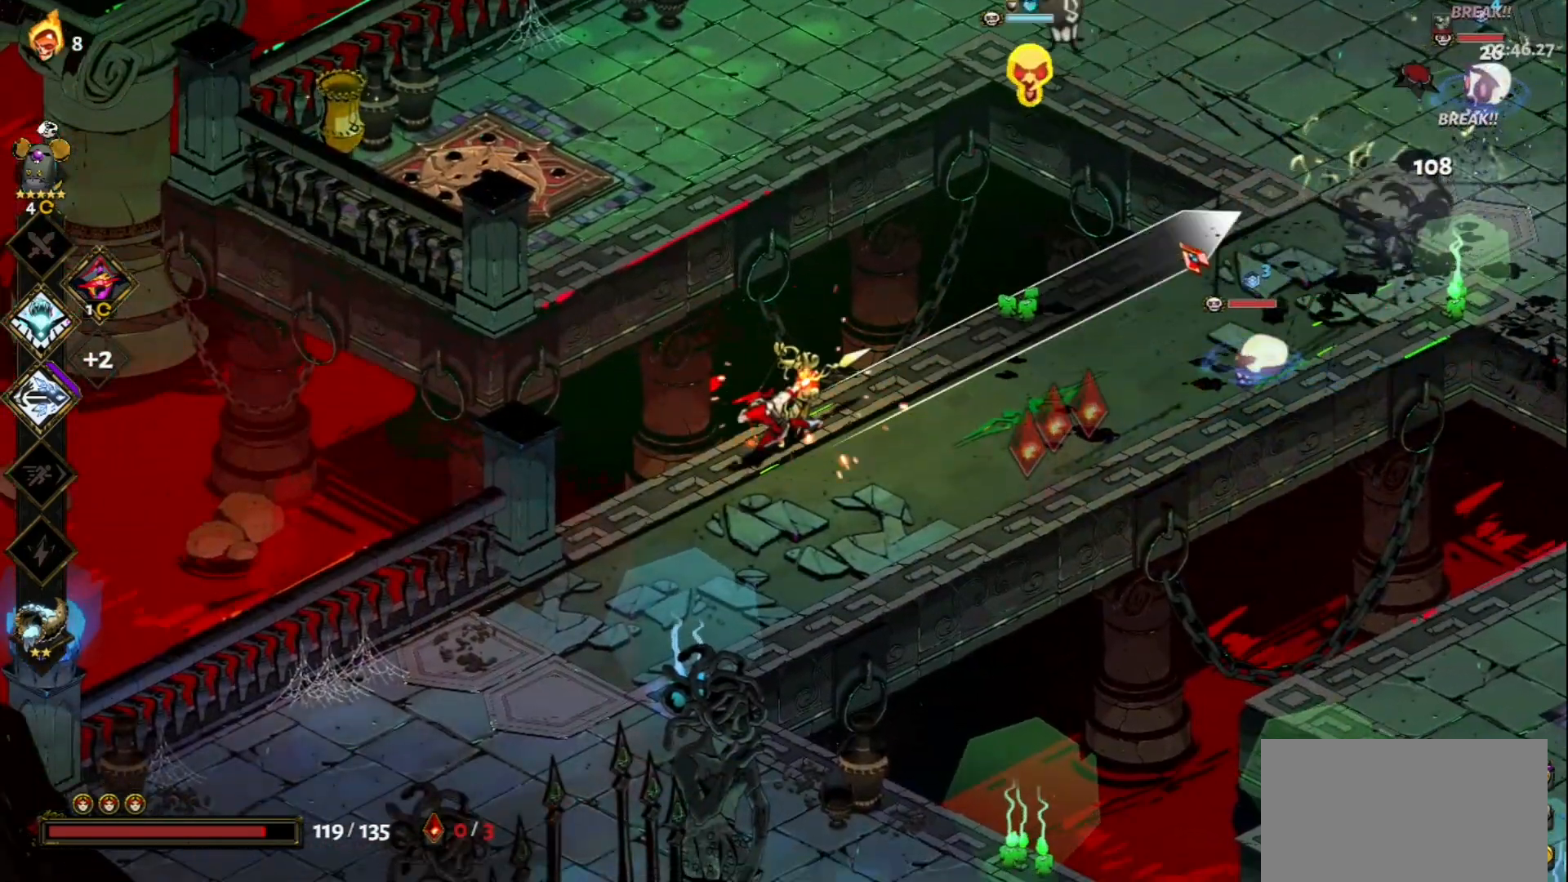
{"keys": ["s", "space"], "mouse": [], "events": [[250, "mouse_left", "up"], [250, "mouse_right", "down"], [333, "mouse_right", "up"], [383, "space", "down"], [433, "mouse_right", "down"], [483, "mouse_right", "up"]]}
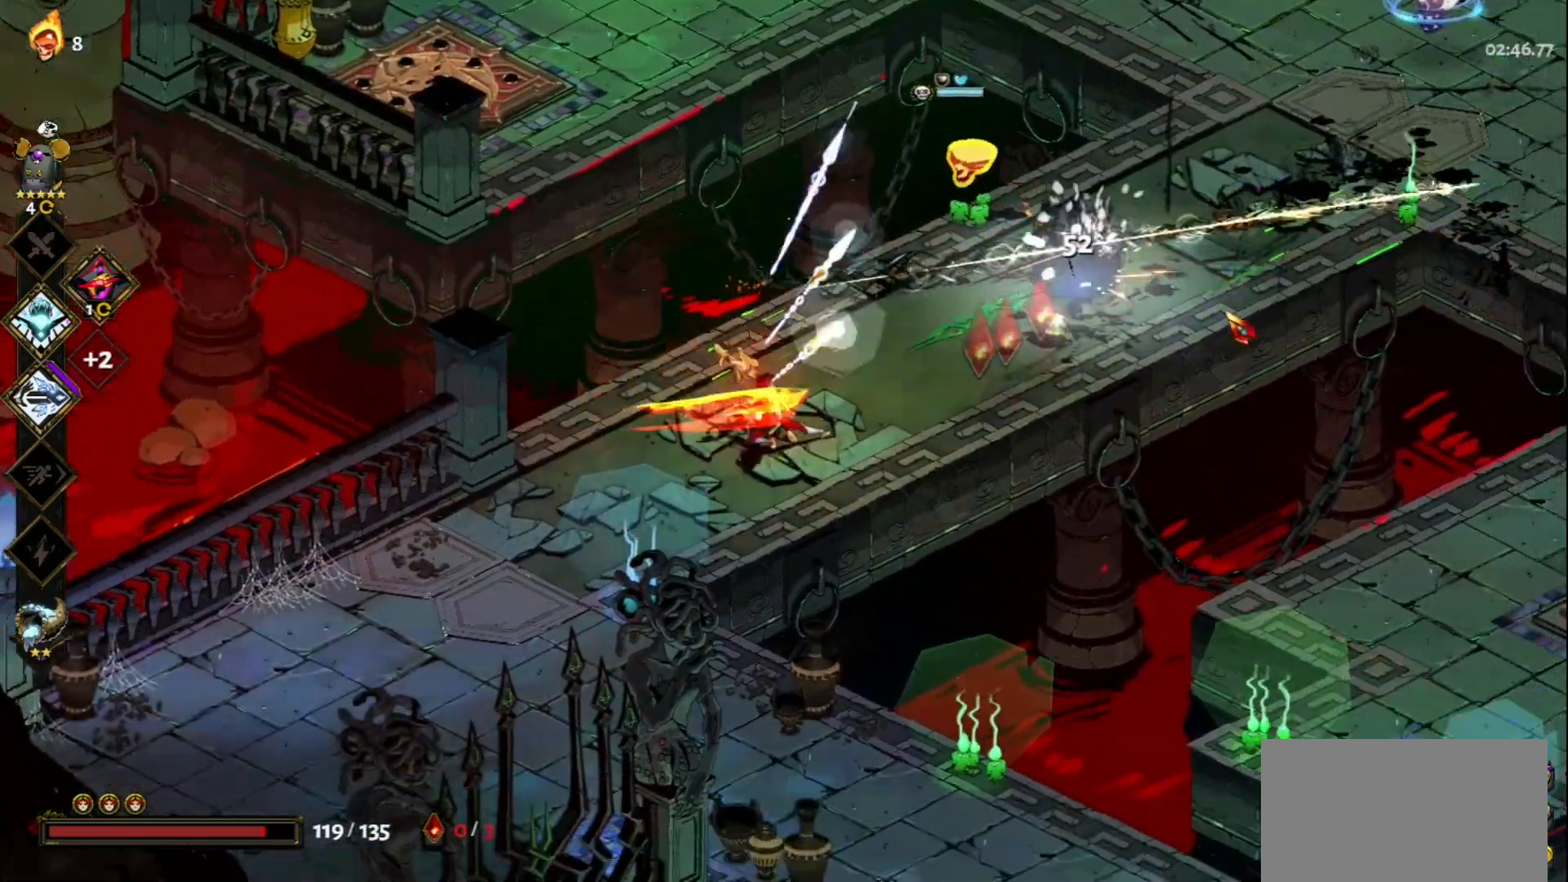
{"keys": [], "mouse": ["left"], "events": [[33, "space", "up"], [67, "mouse_right", "down"], [117, "space", "down"], [167, "mouse_right", "up"], [217, "space", "up"], [300, "s", "up"], [400, "mouse_left", "down"]]}
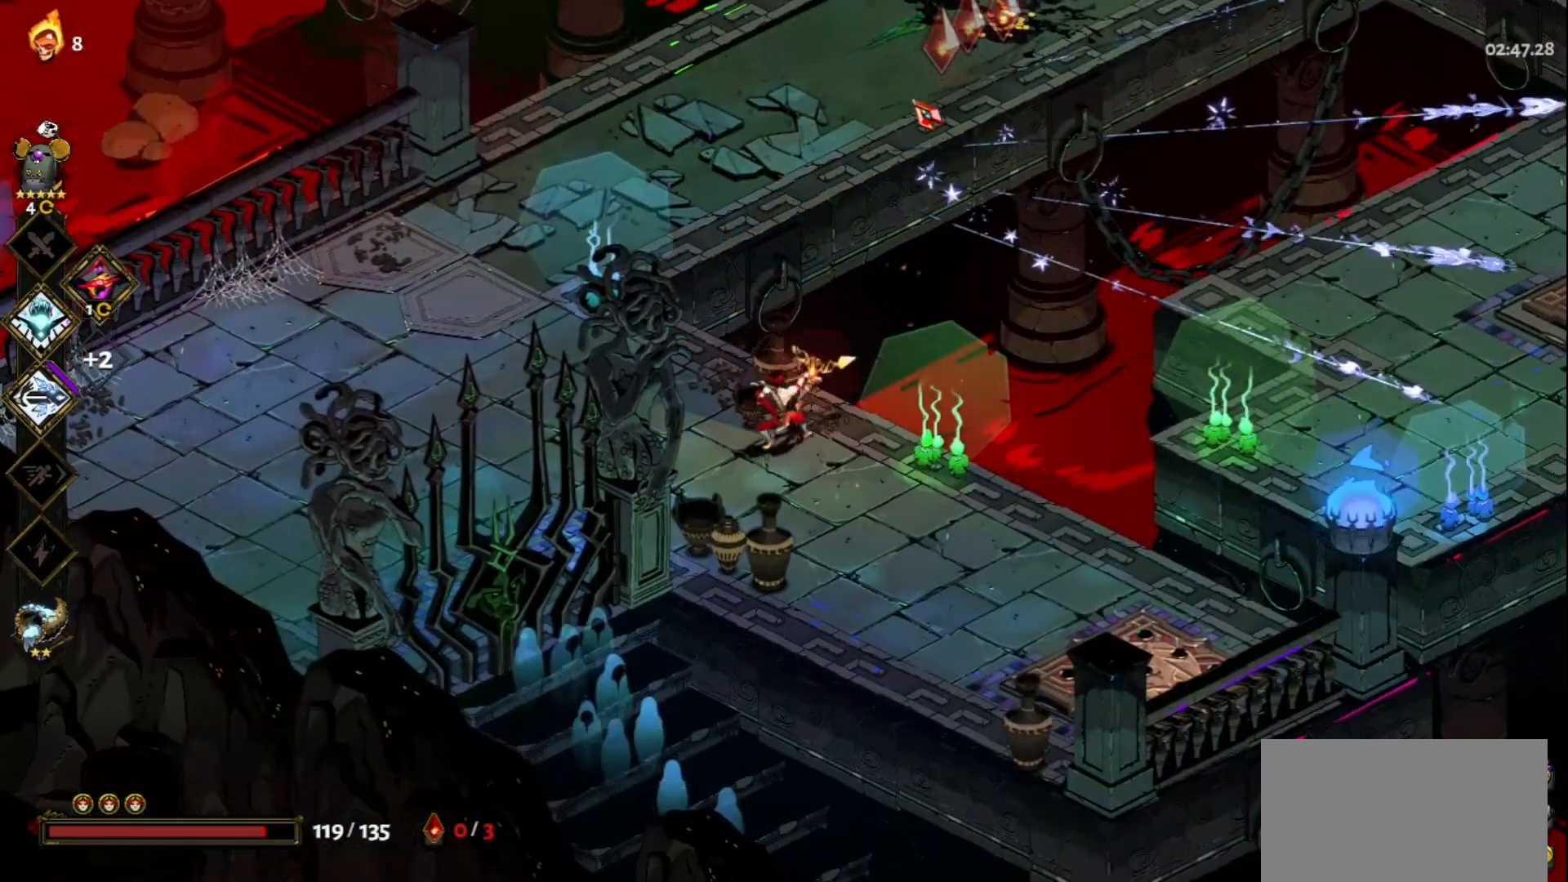
{"keys": ["w"], "mouse": [], "events": [[83, "w", "down"], [417, "mouse_left", "up"], [417, "mouse_right", "down"], [467, "mouse_right", "up"]]}
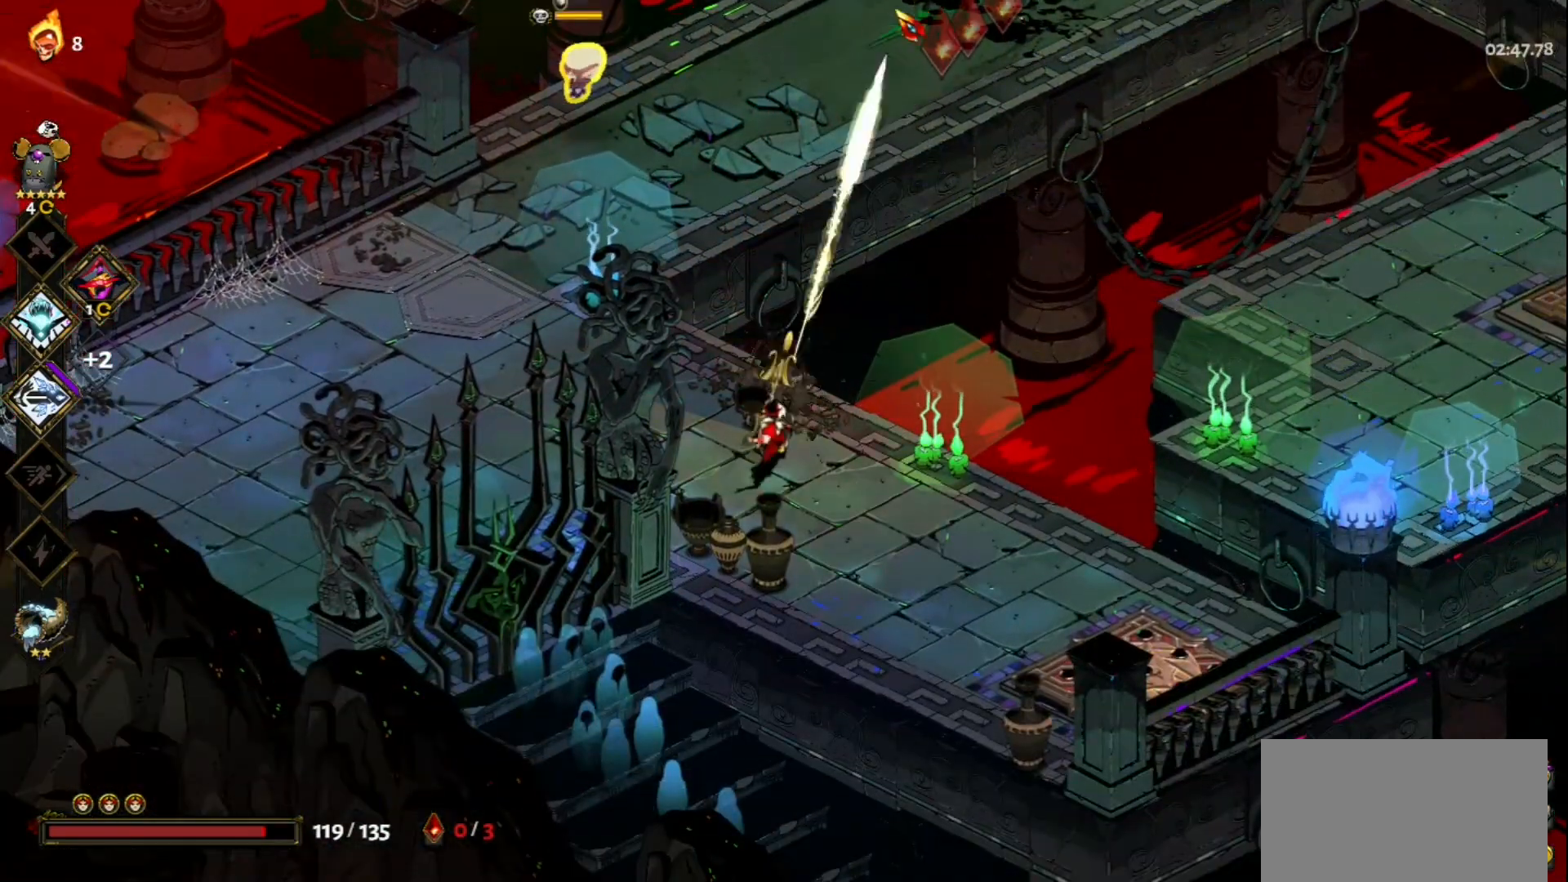
{"keys": ["w"], "mouse": [], "events": [[50, "mouse_right", "down"], [150, "mouse_right", "up"], [150, "space", "down"], [300, "space", "up"], [333, "space", "down"], [483, "space", "up"]]}
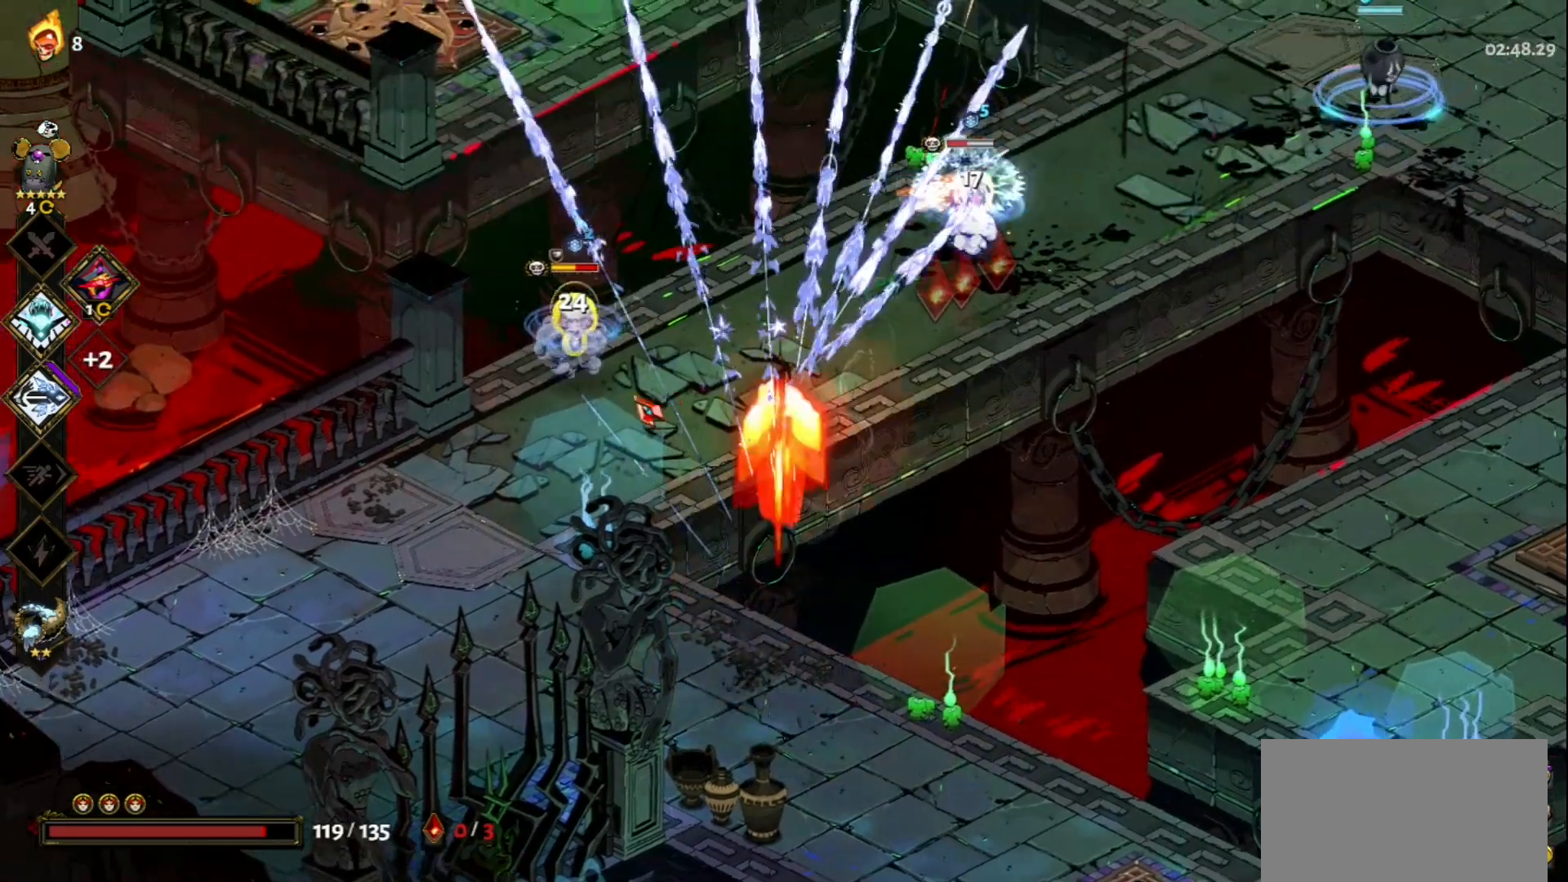
{"keys": ["a", "s"], "mouse": [], "events": [[33, "mouse_left", "down"], [33, "w", "up"], [450, "a", "down"], [450, "mouse_left", "up"], [500, "s", "down"]]}
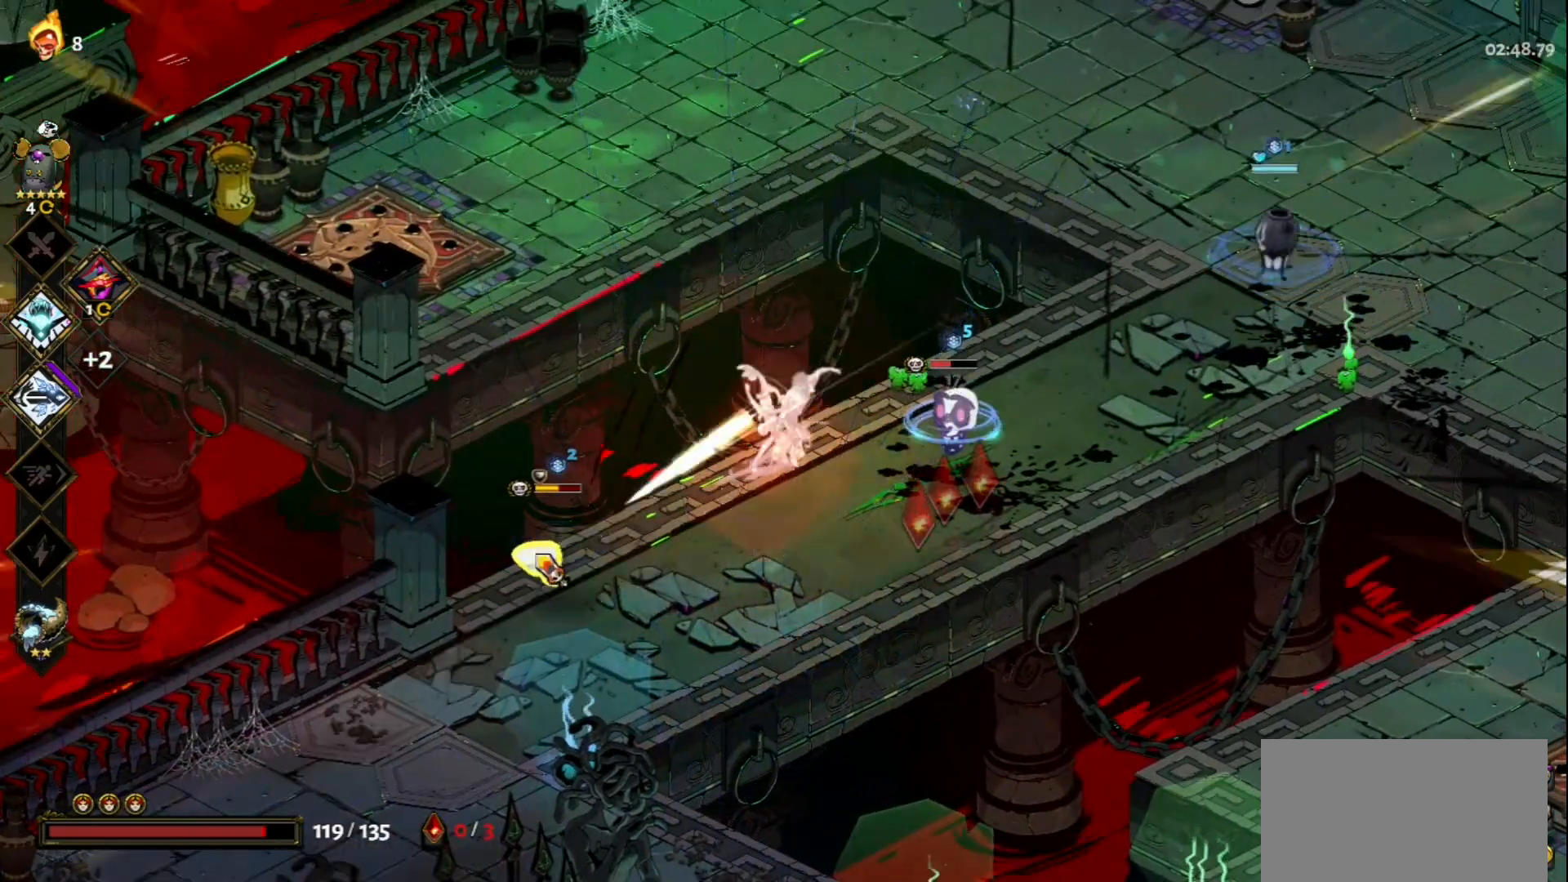
{"keys": ["s"], "mouse": ["left"], "events": [[50, "mouse_right", "down"], [83, "space", "down"], [133, "mouse_right", "up"], [183, "space", "up"], [283, "space", "down"], [367, "space", "up"], [467, "a", "up"], [467, "mouse_left", "down"]]}
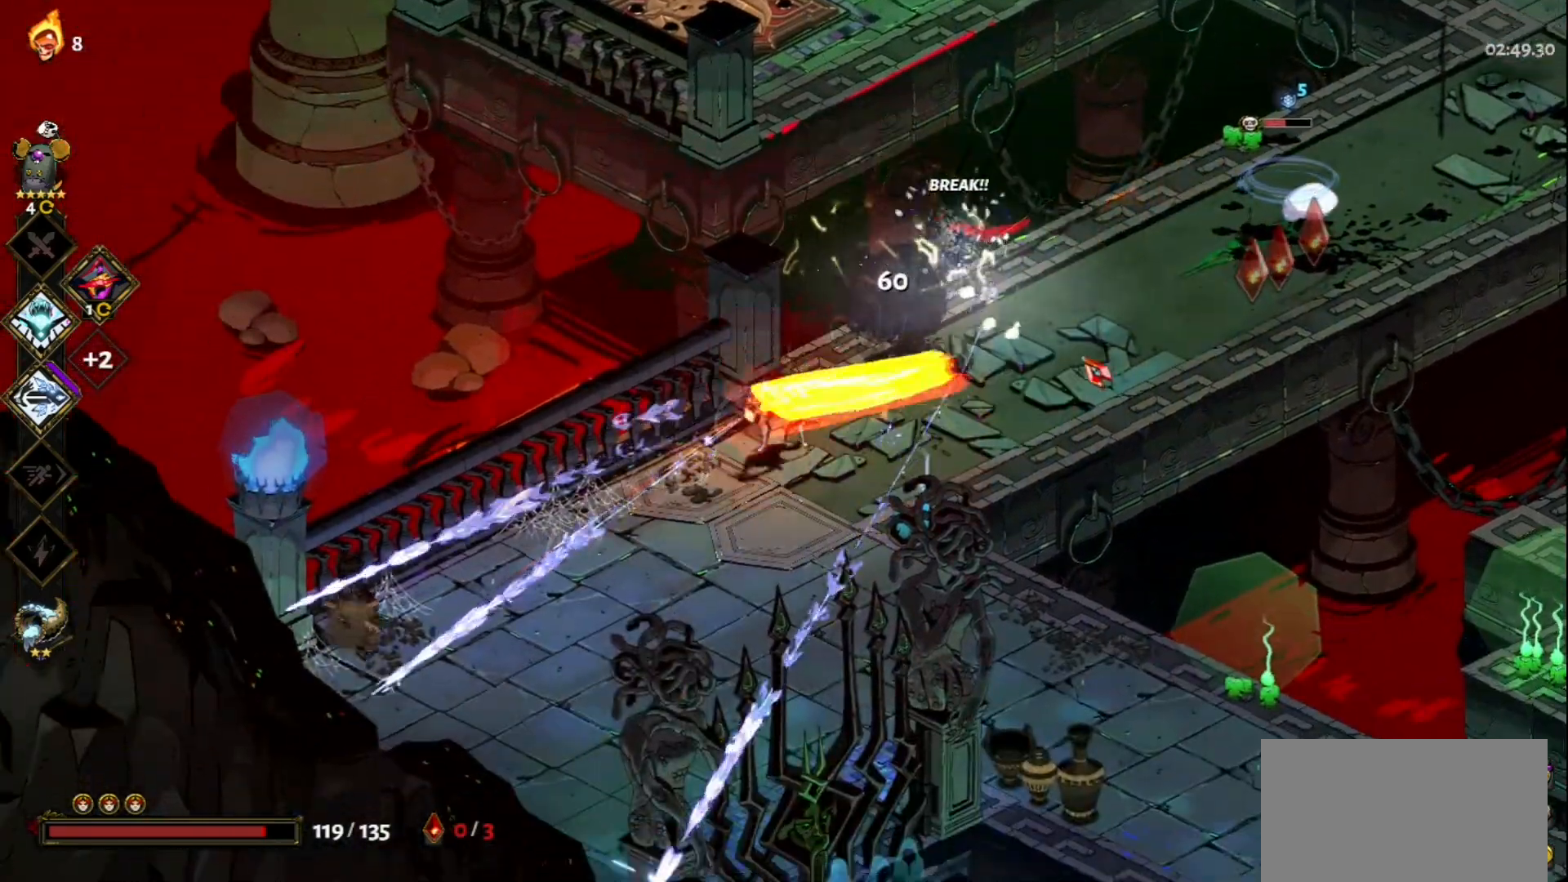
{"keys": ["d", "w"], "mouse": ["left"], "events": [[50, "s", "up"], [300, "d", "down"], [383, "w", "down"]]}
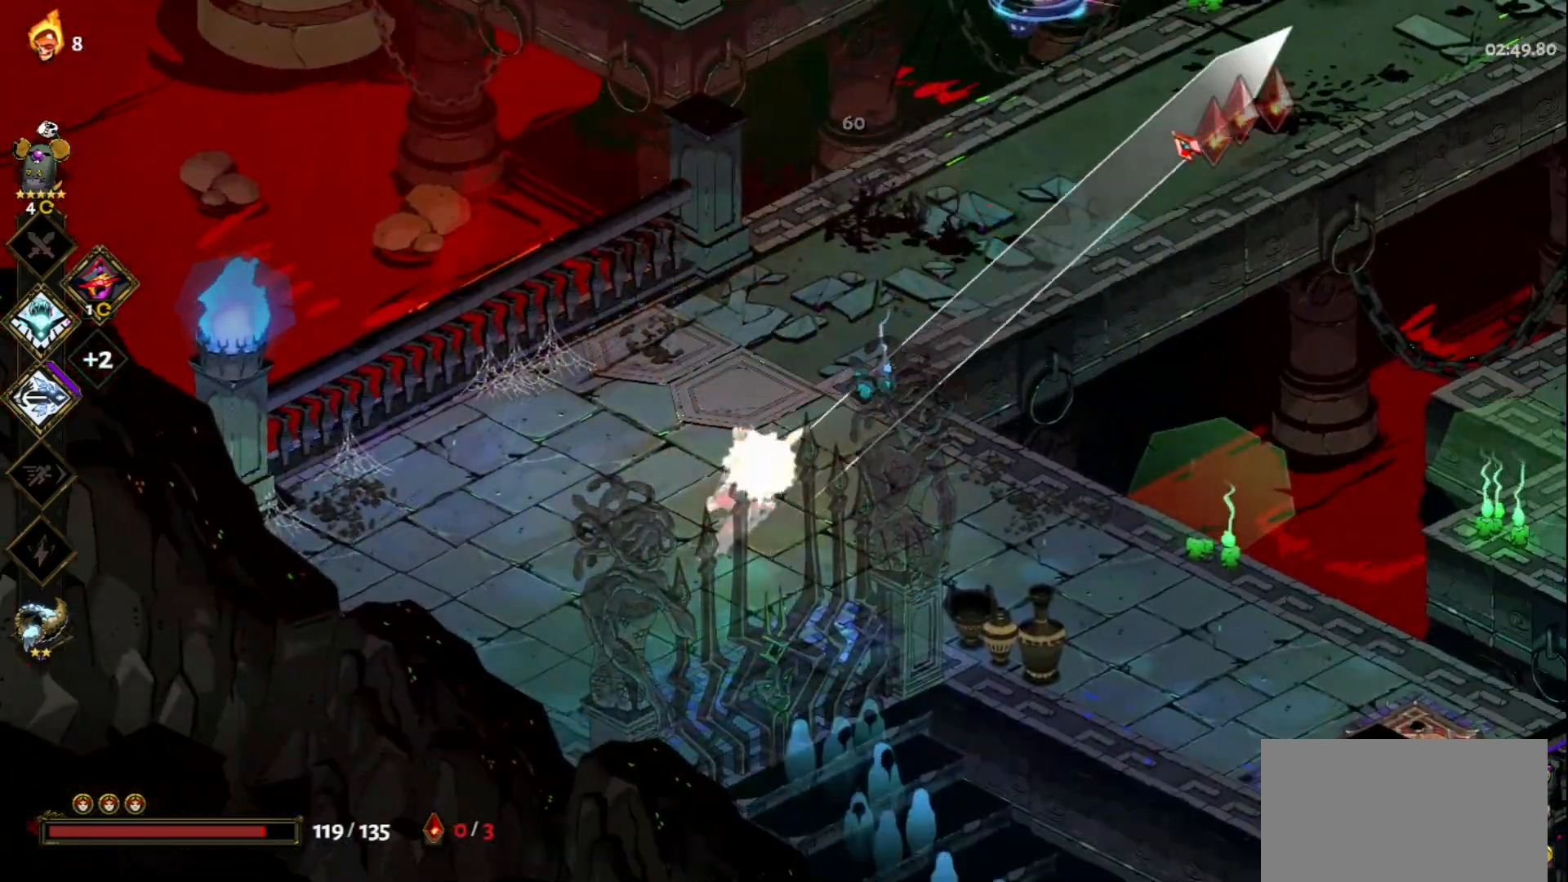
{"keys": ["d", "w"], "mouse": [], "events": [[33, "mouse_left", "up"], [67, "mouse_right", "down"], [117, "mouse_right", "up"], [167, "d", "up"], [300, "space", "down"], [400, "space", "up"], [500, "d", "down"]]}
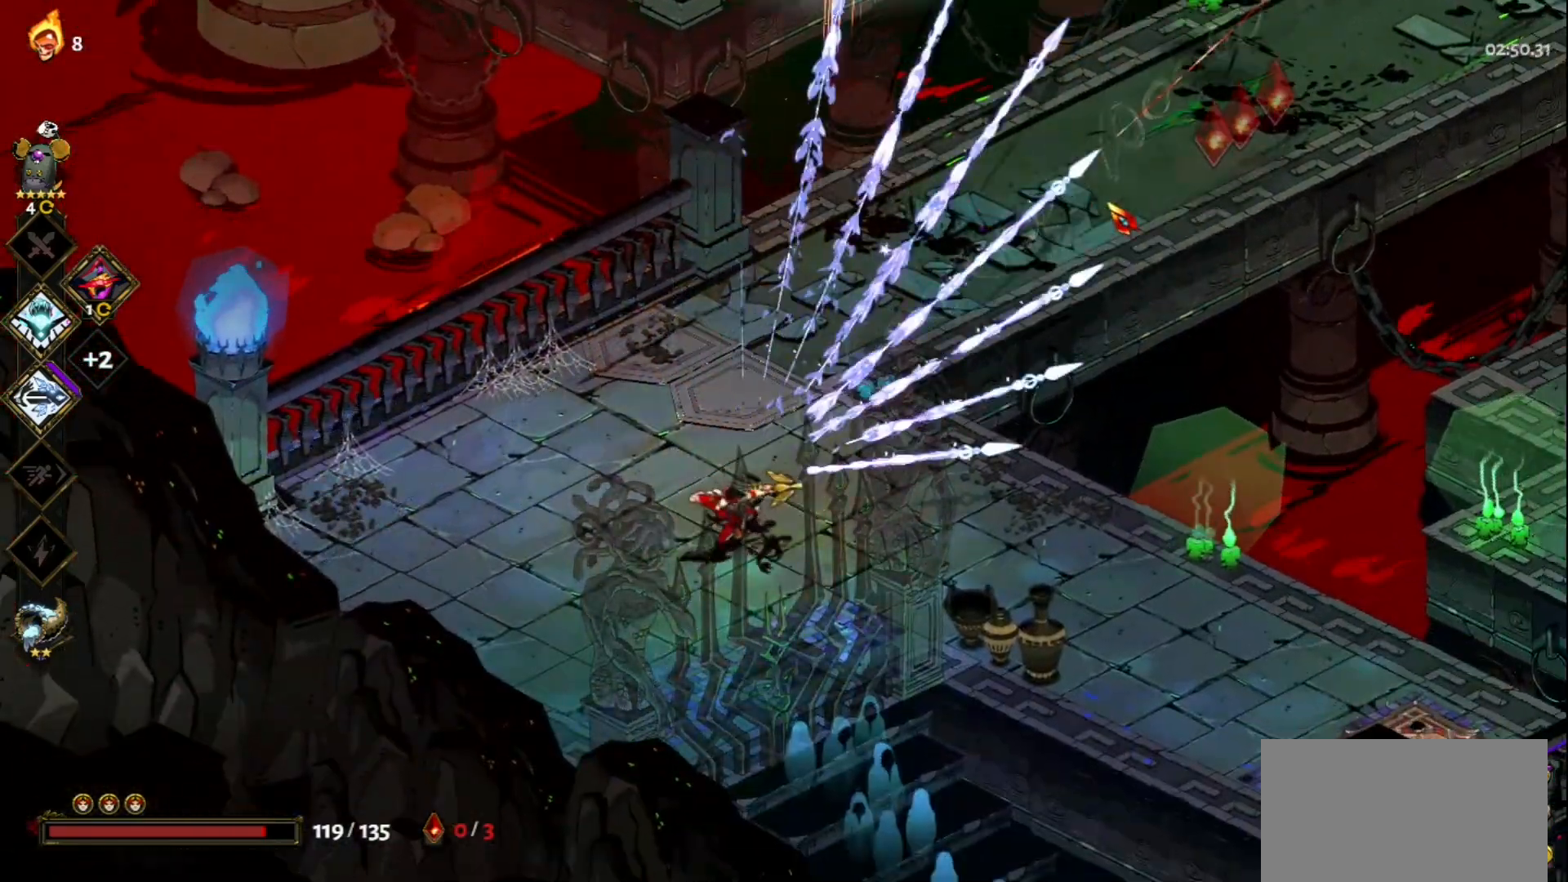
{"keys": ["w"], "mouse": [], "events": [[133, "space", "down"], [283, "d", "up"], [283, "space", "up"]]}
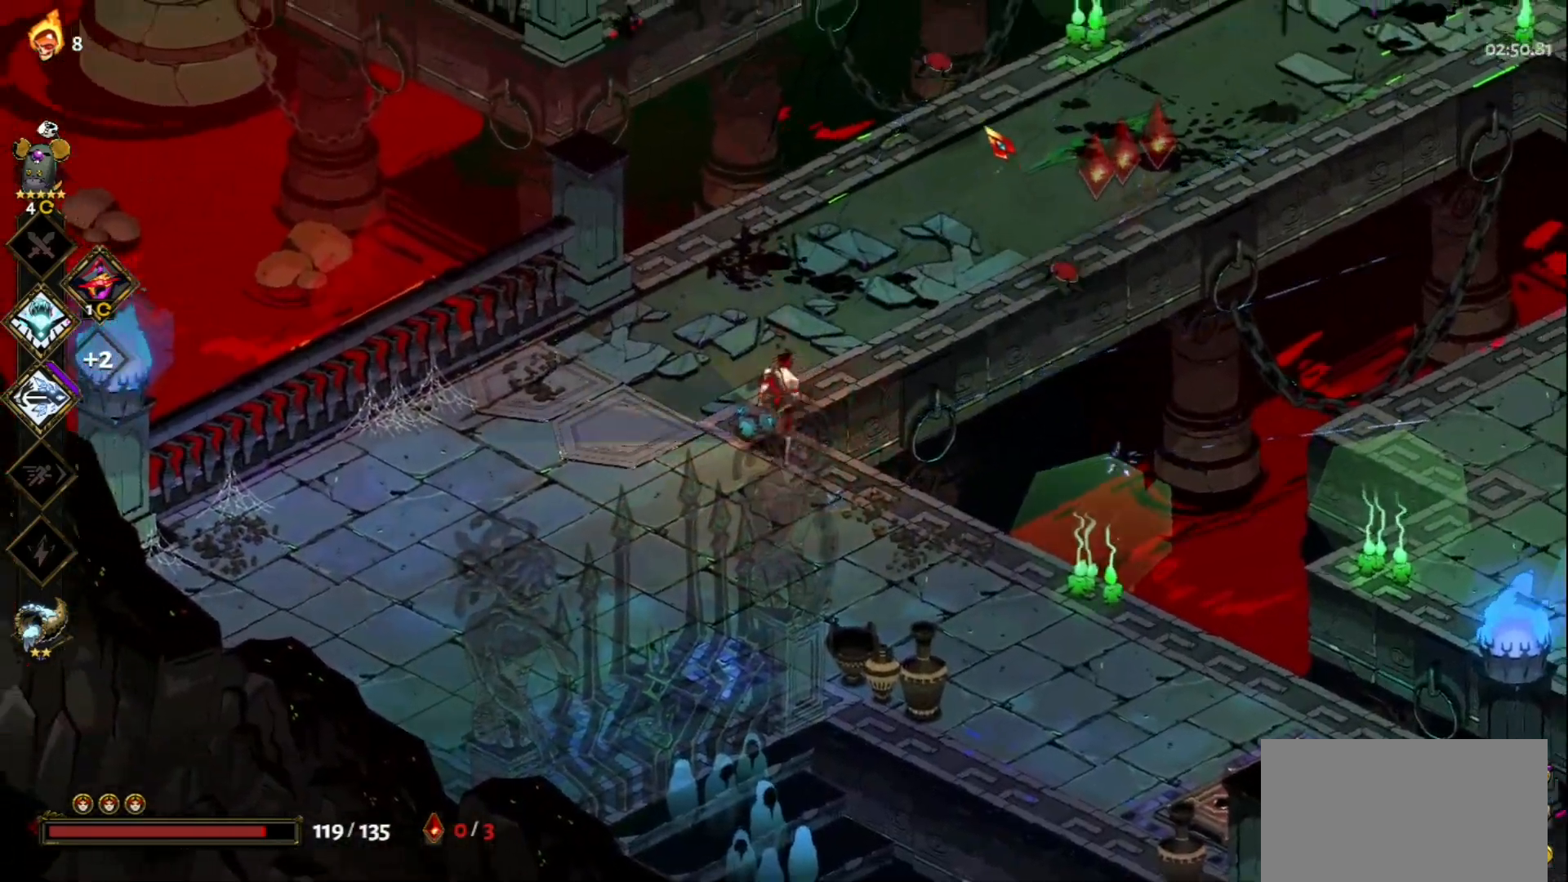
{"keys": ["d", "w"], "mouse": [], "events": [[283, "space", "down"], [383, "space", "up"], [433, "d", "down"]]}
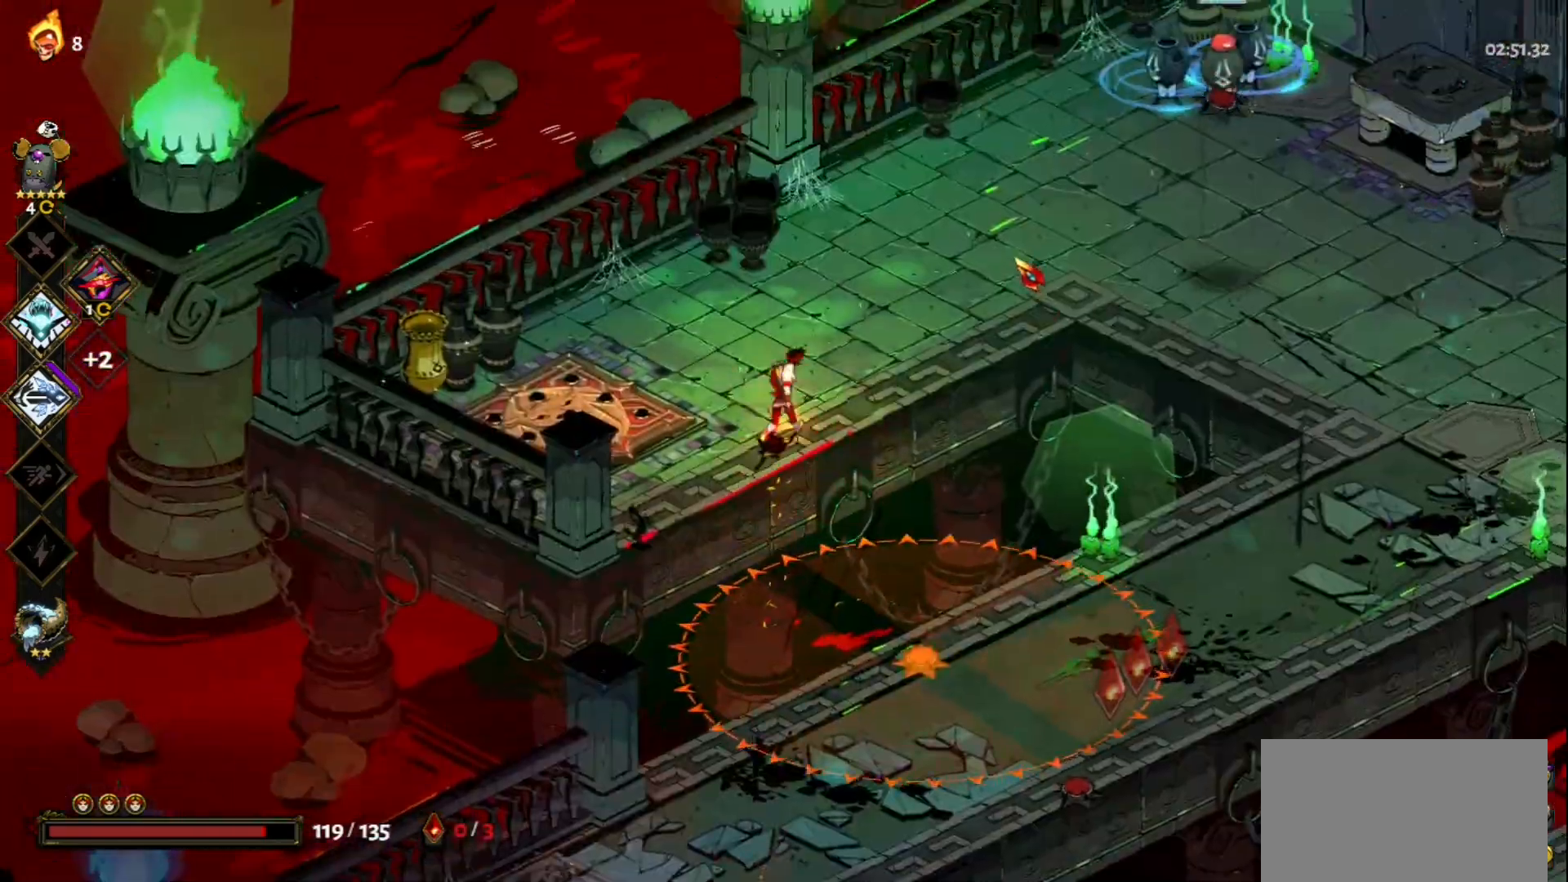
{"keys": ["w"], "mouse": ["left"], "events": [[217, "space", "down"], [350, "space", "up"], [400, "d", "up"], [400, "mouse_left", "down"]]}
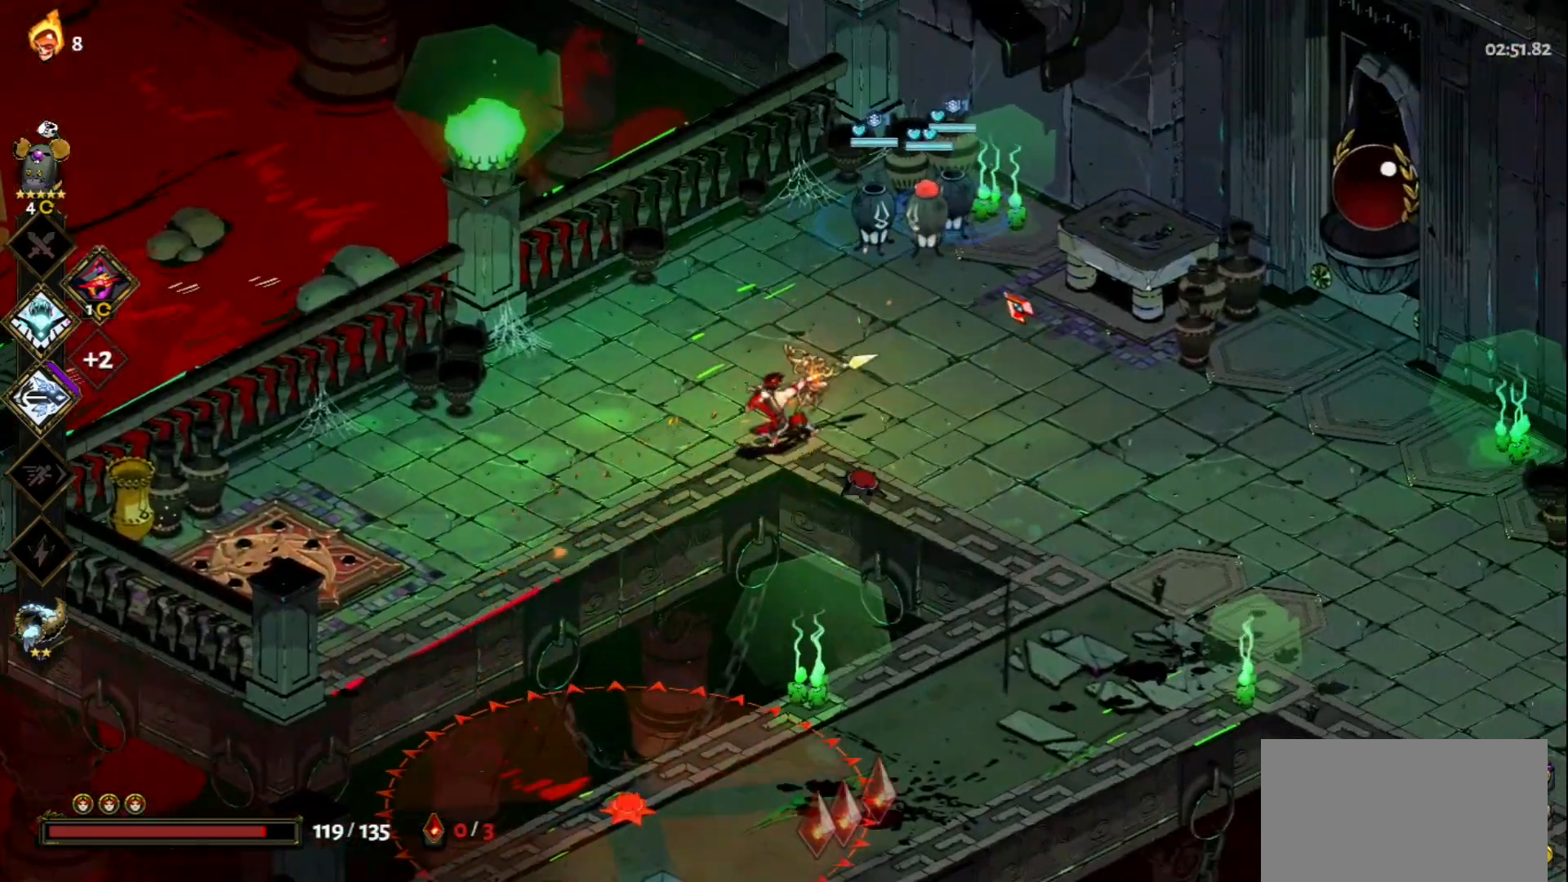
{"keys": [], "mouse": ["right"], "events": [[50, "w", "up"], [233, "mouse_left", "up"], [283, "mouse_right", "down"], [367, "mouse_right", "up"], [417, "mouse_right", "down"]]}
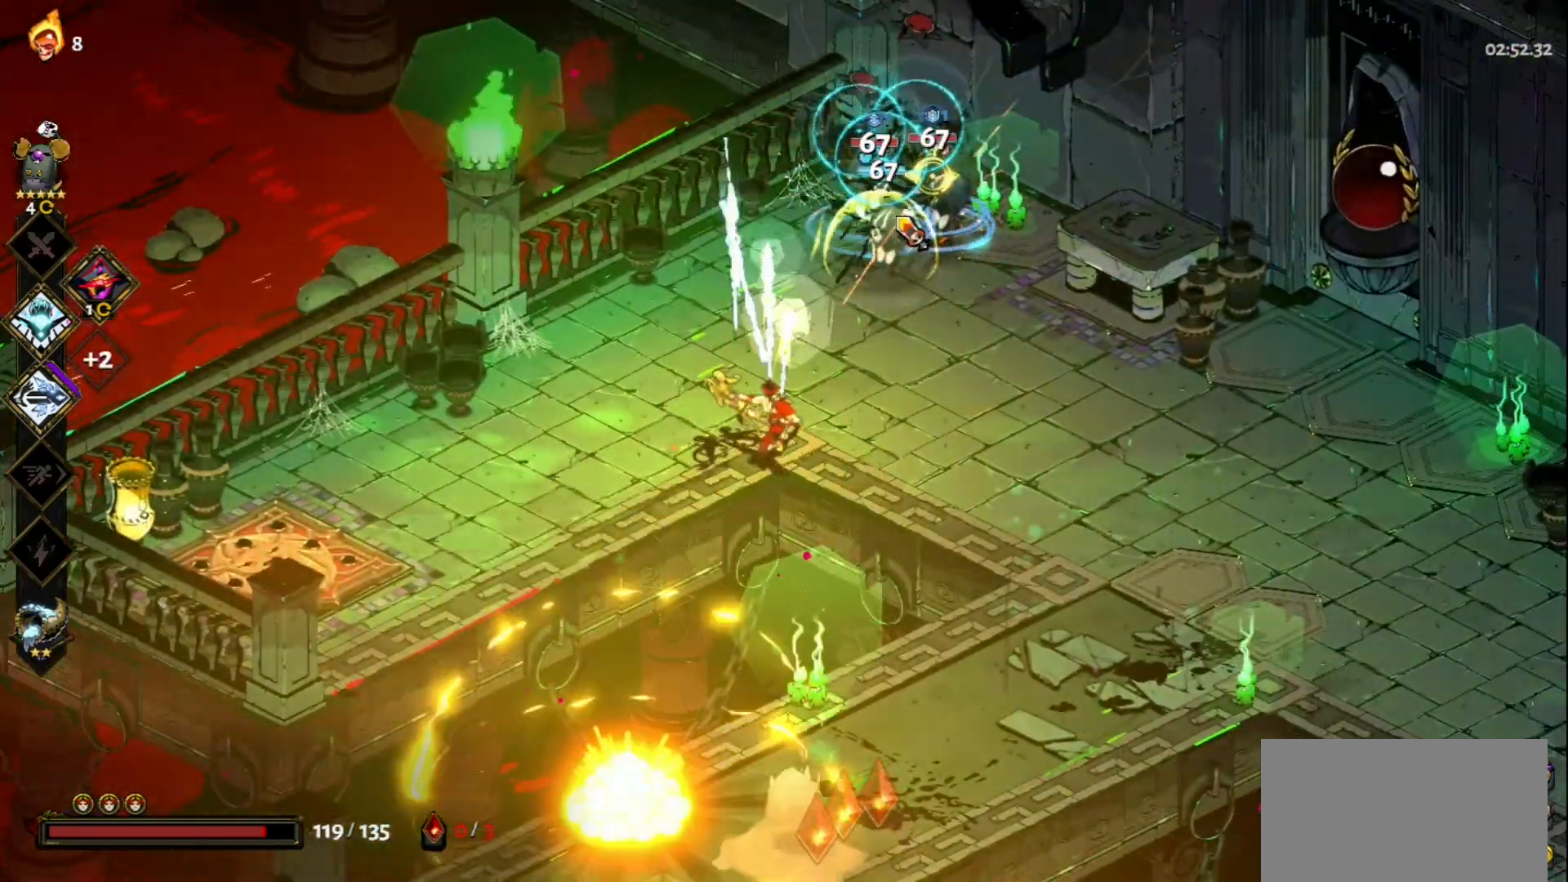
{"keys": ["w"], "mouse": ["left"], "events": [[17, "mouse_right", "up"], [67, "mouse_right", "down"], [67, "w", "down"], [100, "d", "down"], [150, "mouse_right", "up"], [200, "mouse_right", "down"], [250, "space", "down"], [300, "mouse_right", "up"], [383, "mouse_left", "down"], [433, "space", "up"], [483, "d", "up"]]}
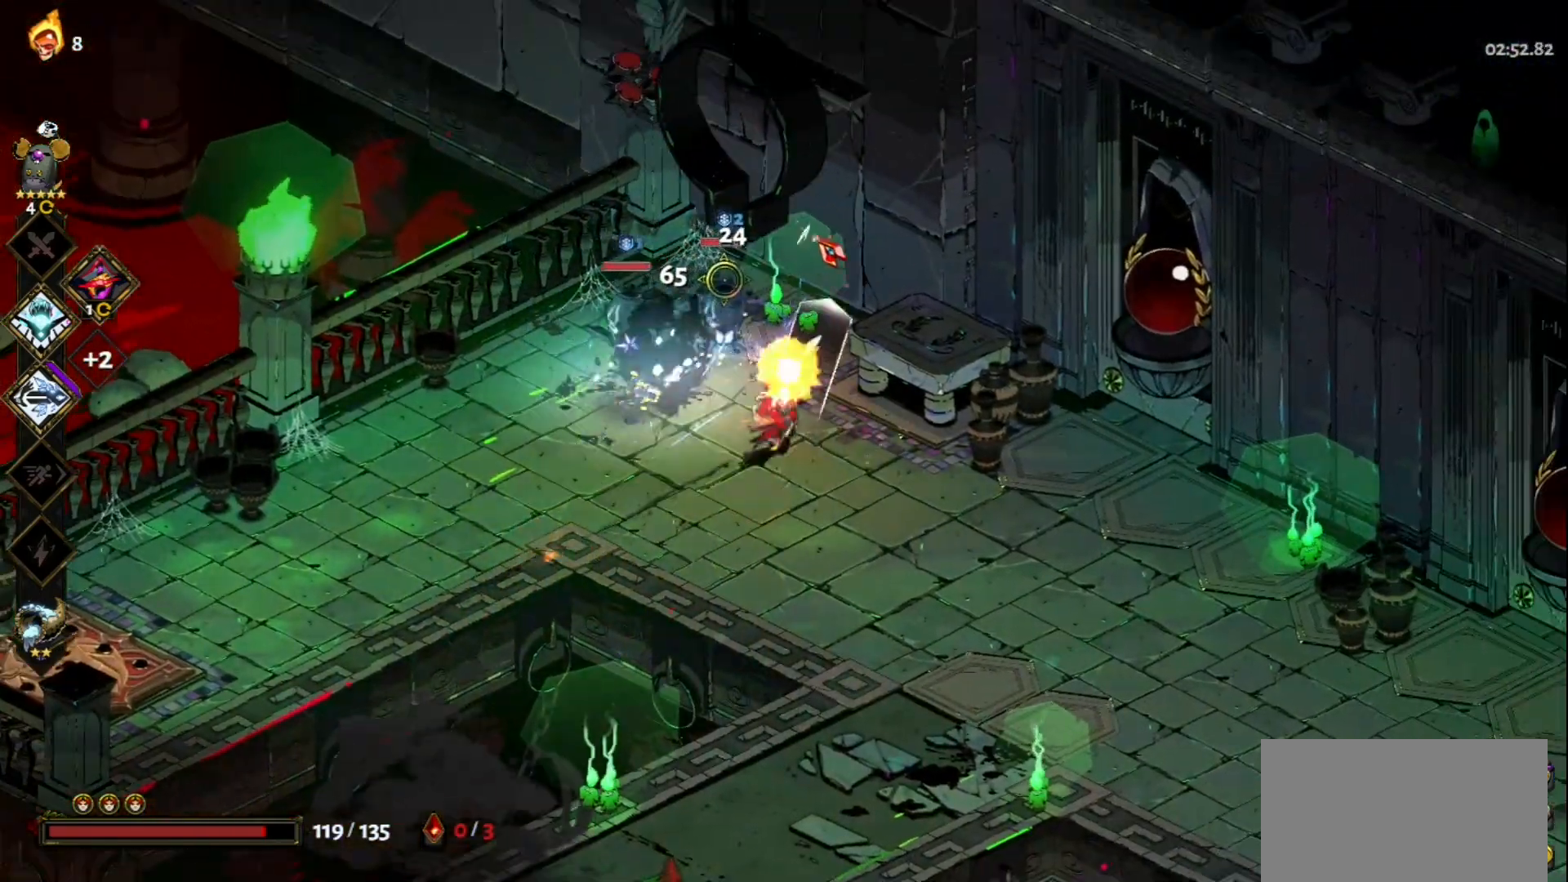
{"keys": [], "mouse": ["right"], "events": [[17, "w", "up"], [300, "mouse_right", "down"], [350, "mouse_left", "up"], [450, "mouse_right", "up"], [500, "mouse_right", "down"]]}
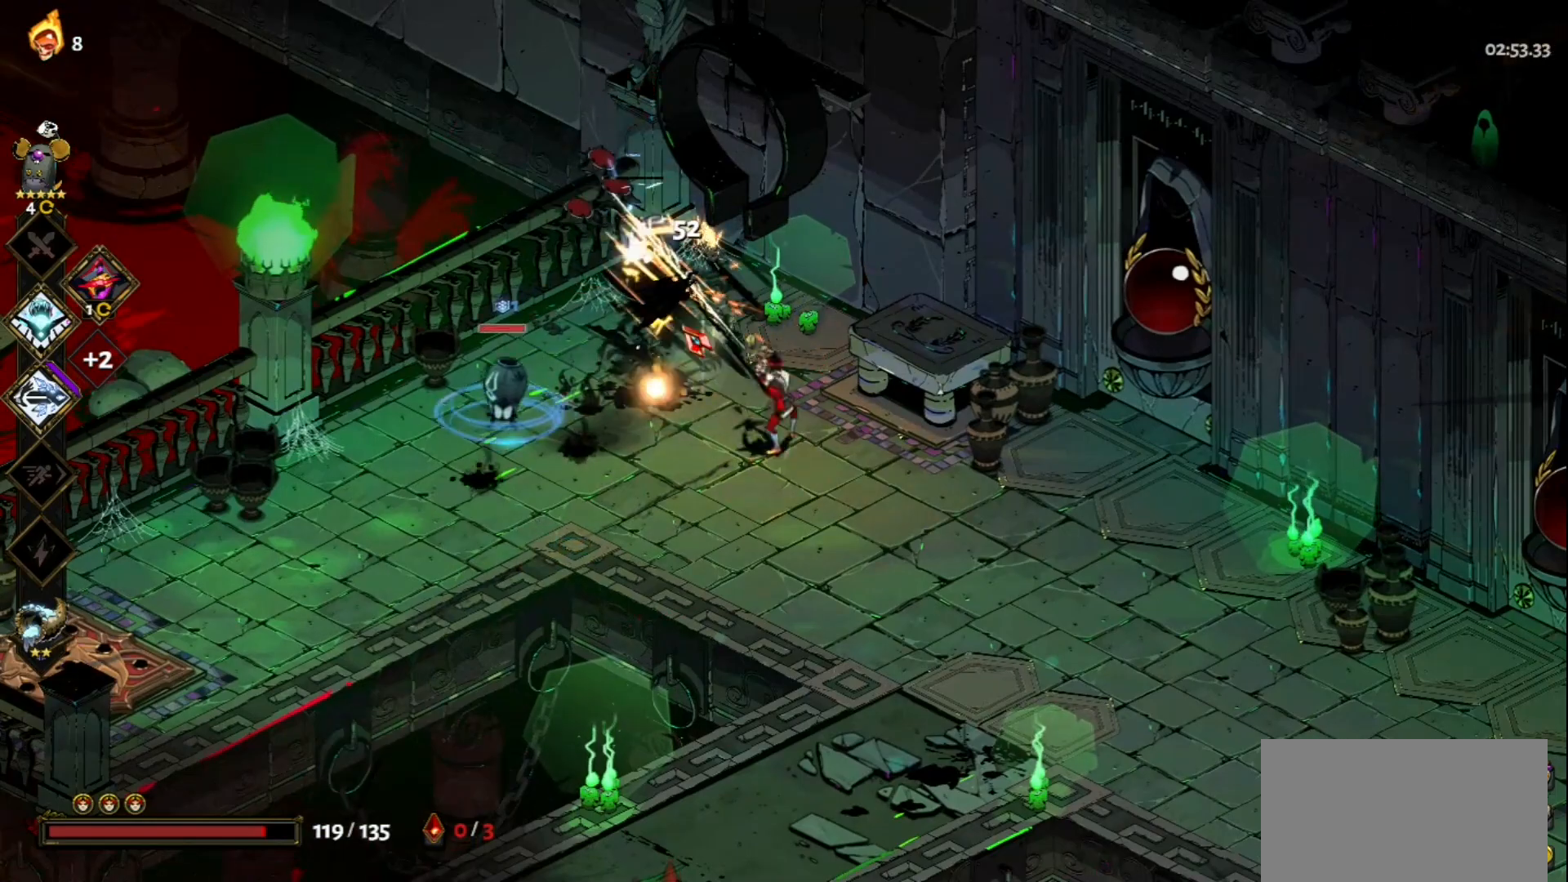
{"keys": [], "mouse": ["left"], "events": [[50, "mouse_right", "up"], [83, "mouse_left", "down"], [183, "mouse_left", "up"], [233, "mouse_left", "down"]]}
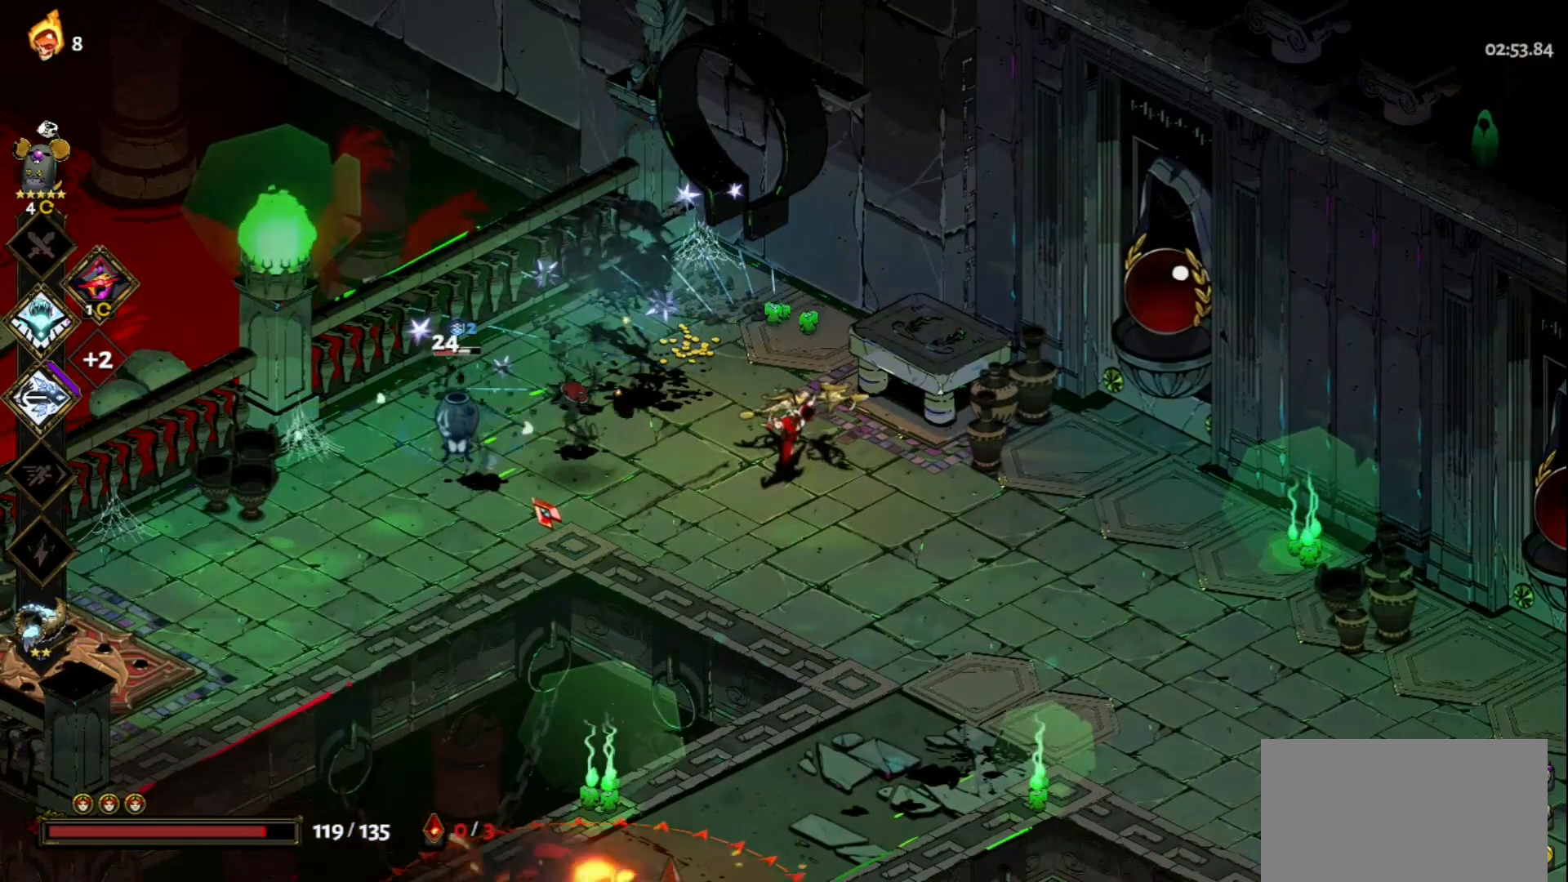
{"keys": [], "mouse": ["left"], "events": []}
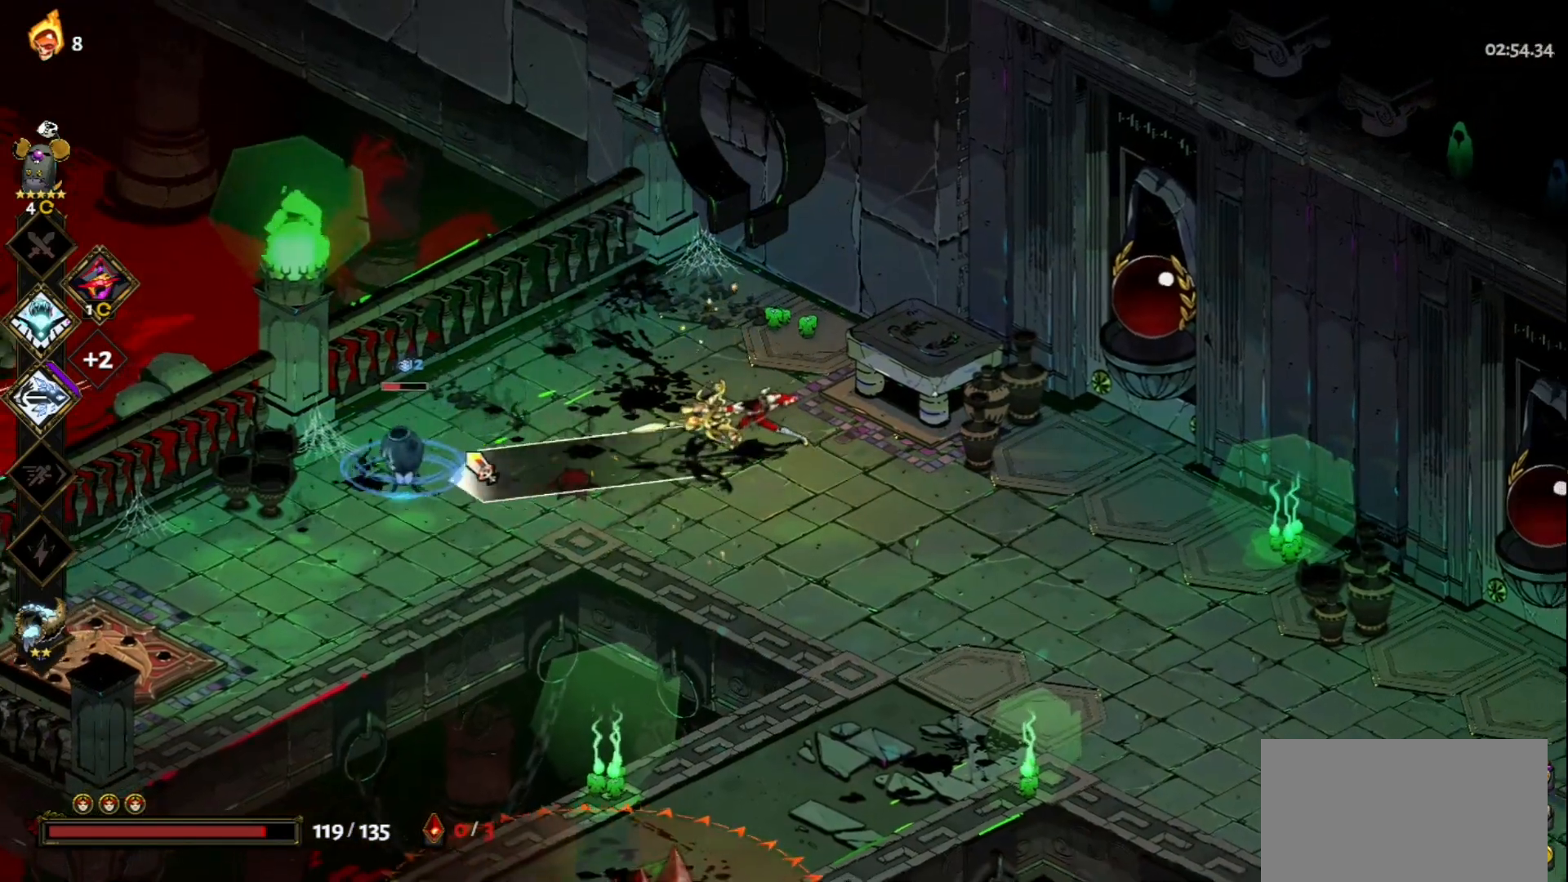
{"keys": [], "mouse": ["right"], "events": [[83, "mouse_left", "up"], [117, "mouse_right", "down"], [217, "mouse_right", "up"], [267, "mouse_right", "down"], [350, "mouse_right", "up"], [400, "mouse_right", "down"]]}
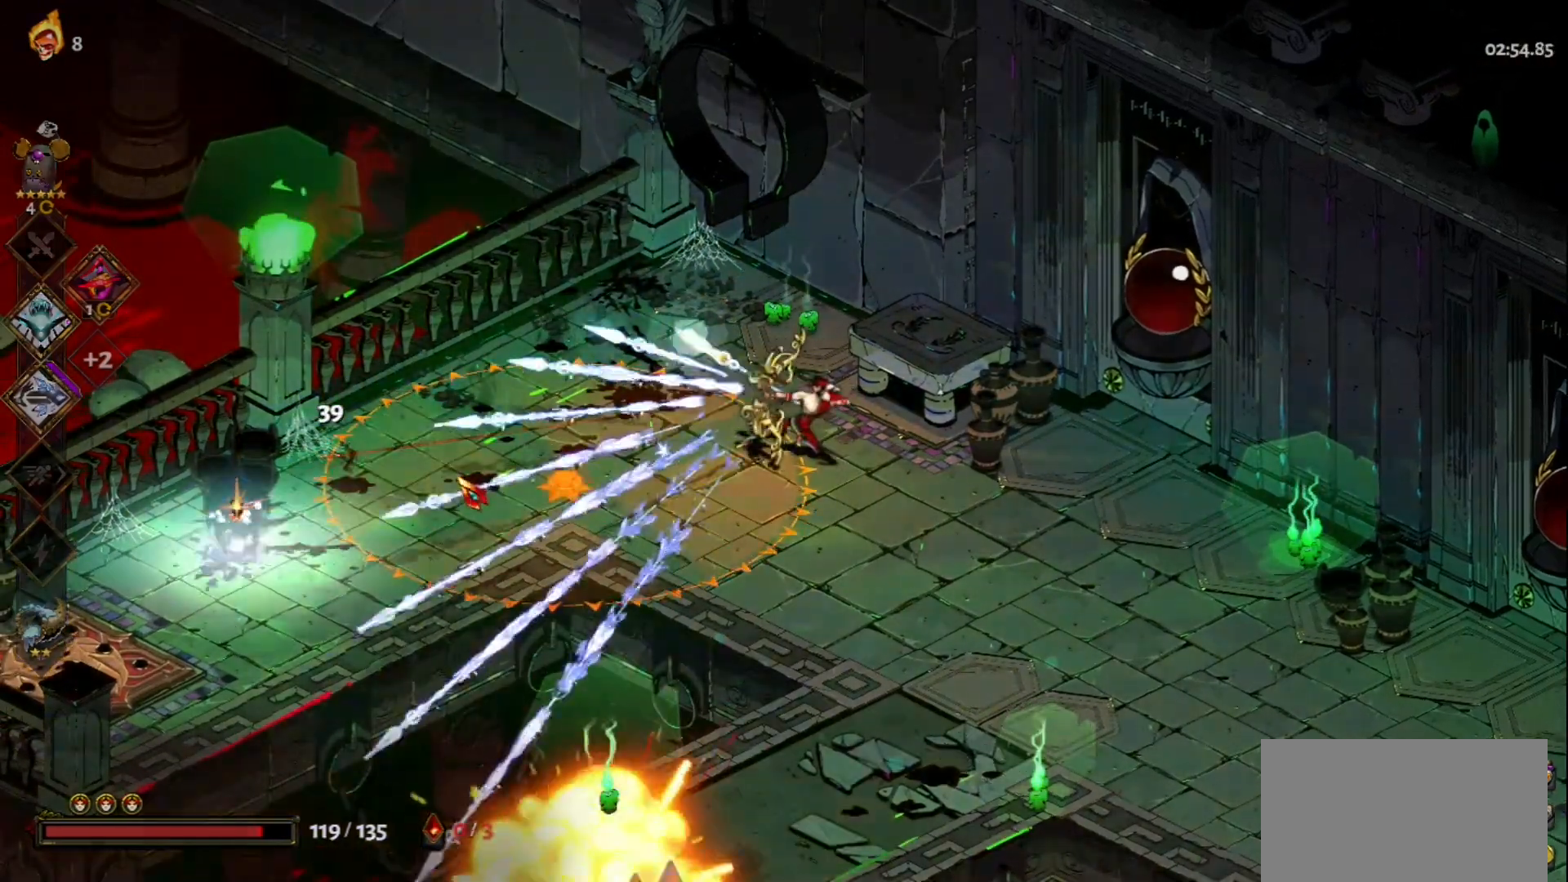
{"keys": ["d", "s"], "mouse": [], "events": [[50, "mouse_right", "up"], [233, "d", "down"], [417, "s", "down"]]}
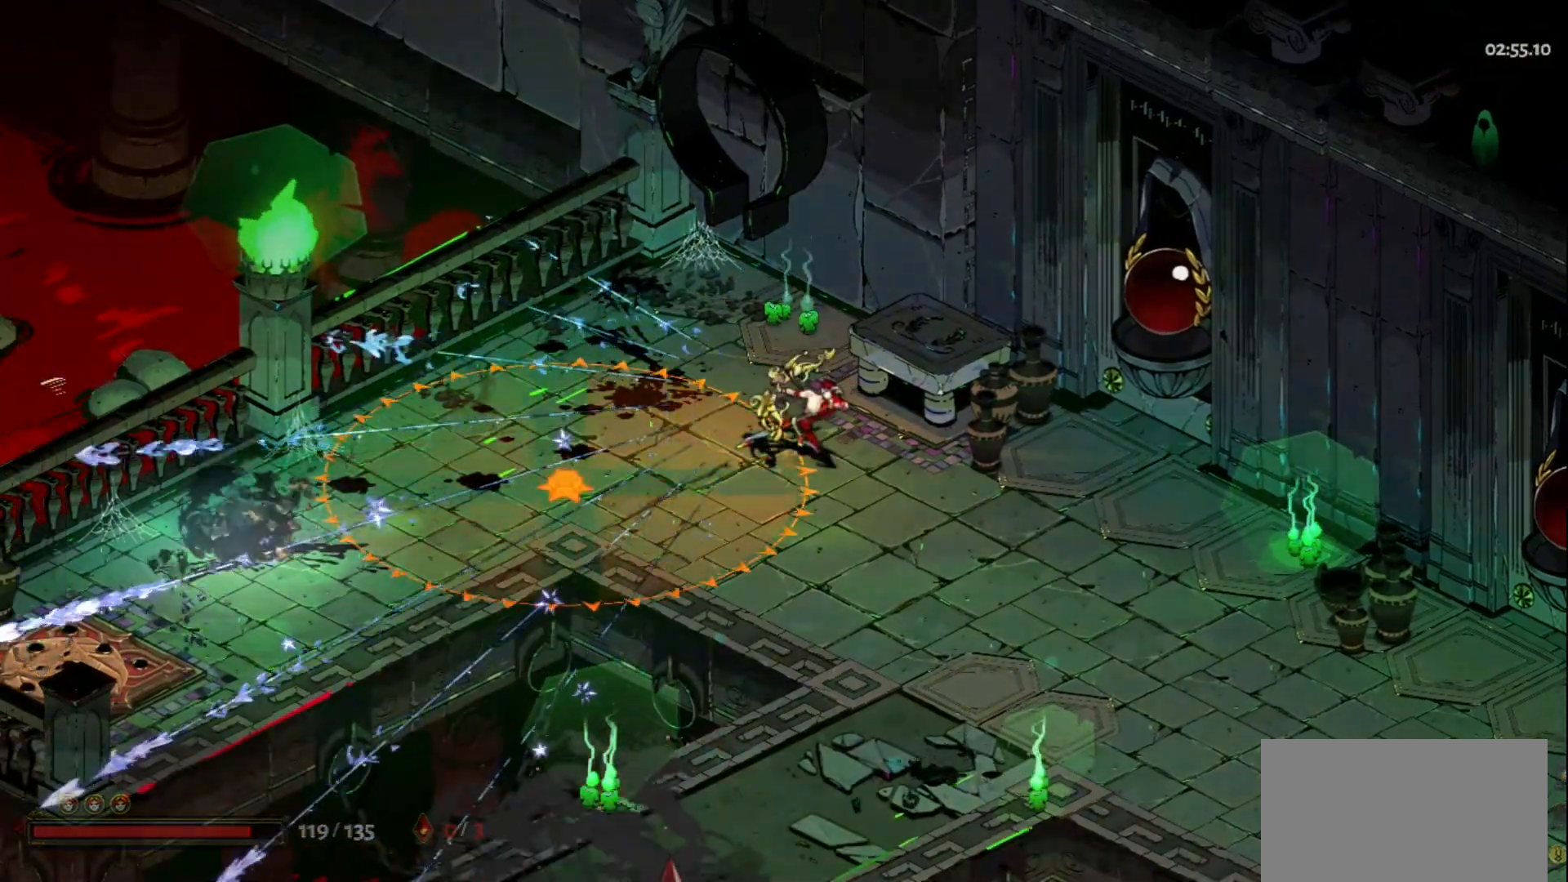
{"keys": [], "mouse": [], "events": [[50, "space", "down"], [200, "space", "up"], [383, "d", "up"], [433, "s", "up"]]}
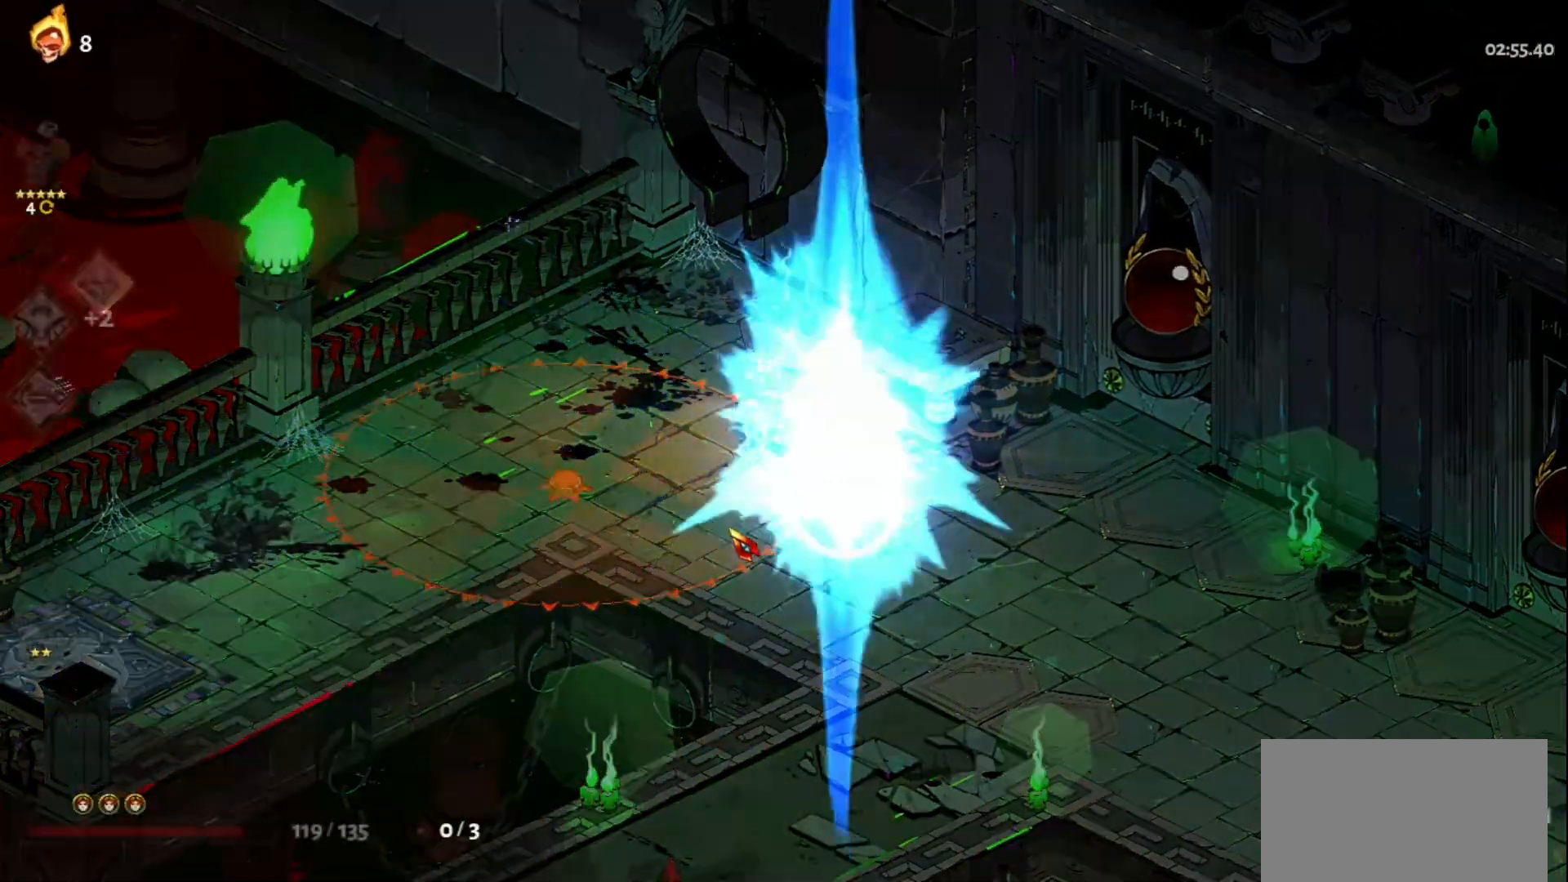
{"keys": ["d"], "mouse": [], "events": [[167, "e", "down"], [267, "e", "up"], [450, "d", "down"]]}
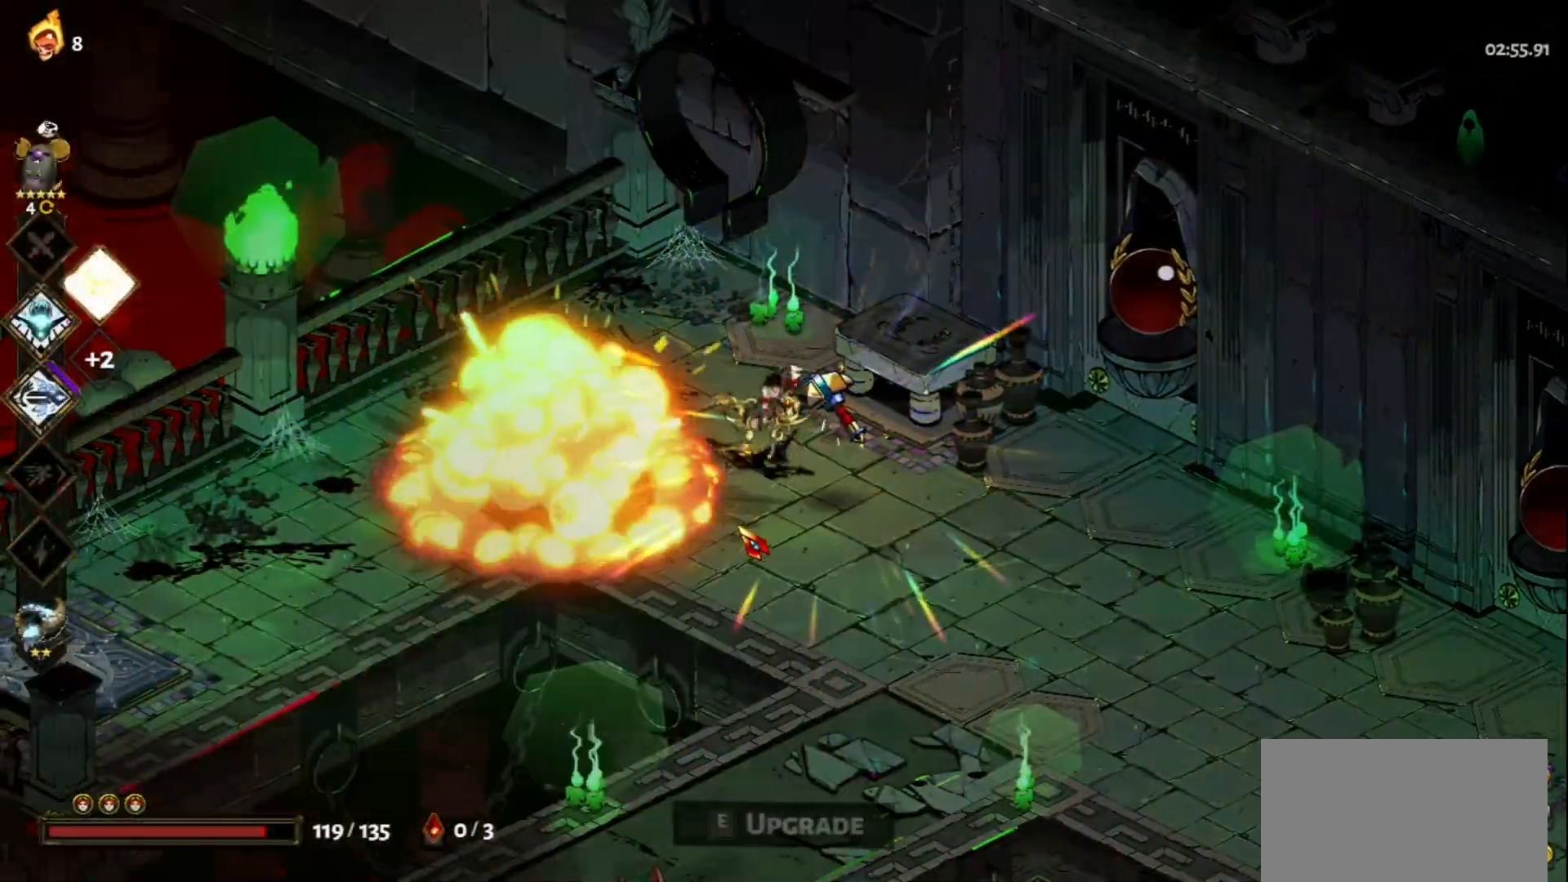
{"keys": [], "mouse": [], "events": [[83, "d", "up"], [317, "e", "down"], [417, "e", "up"]]}